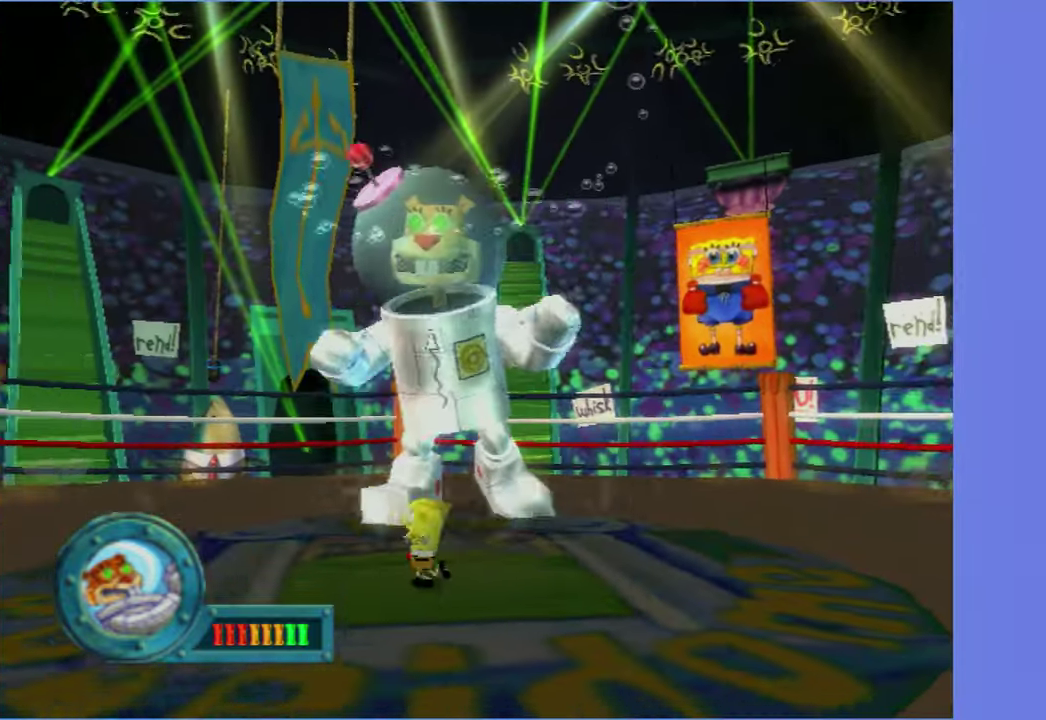
Gameplay with a controller (Xbox layout); each line is a JSON object with the inputs held at the frame after it. "events" lists button and stick changes between this image and that frame as [ms after this image, input, new state], when the widget could be followed in between. Not read: L3 R3.
{"buttons": [], "left_stick": "left", "right_stick": "center", "events": []}
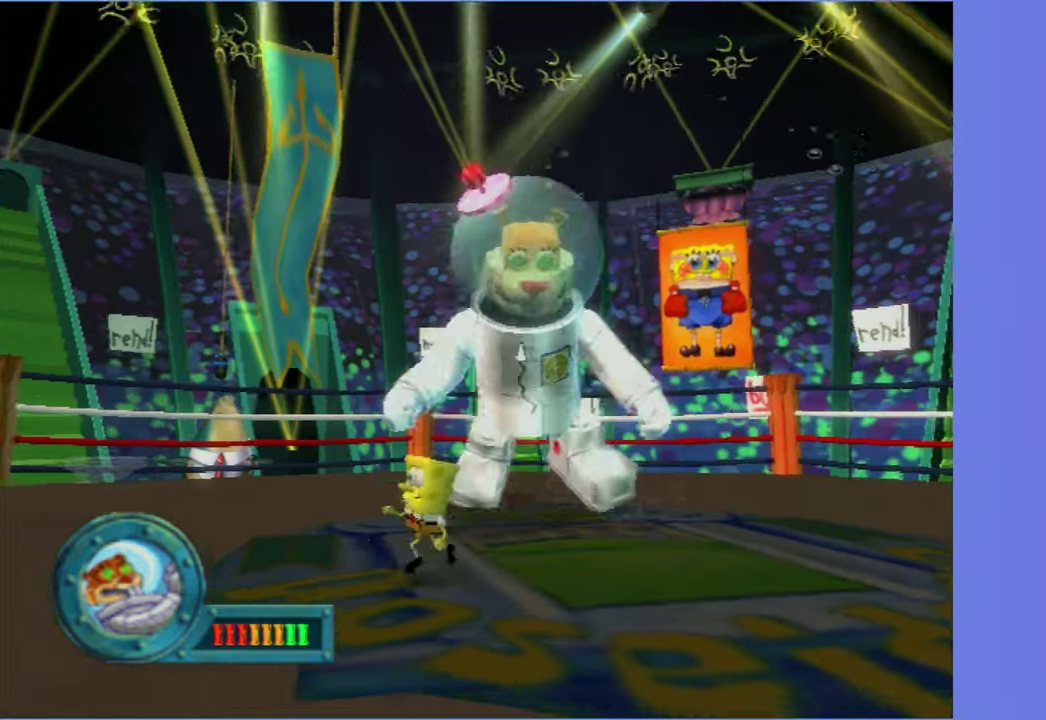
{"buttons": [], "left_stick": "left", "right_stick": "center", "events": []}
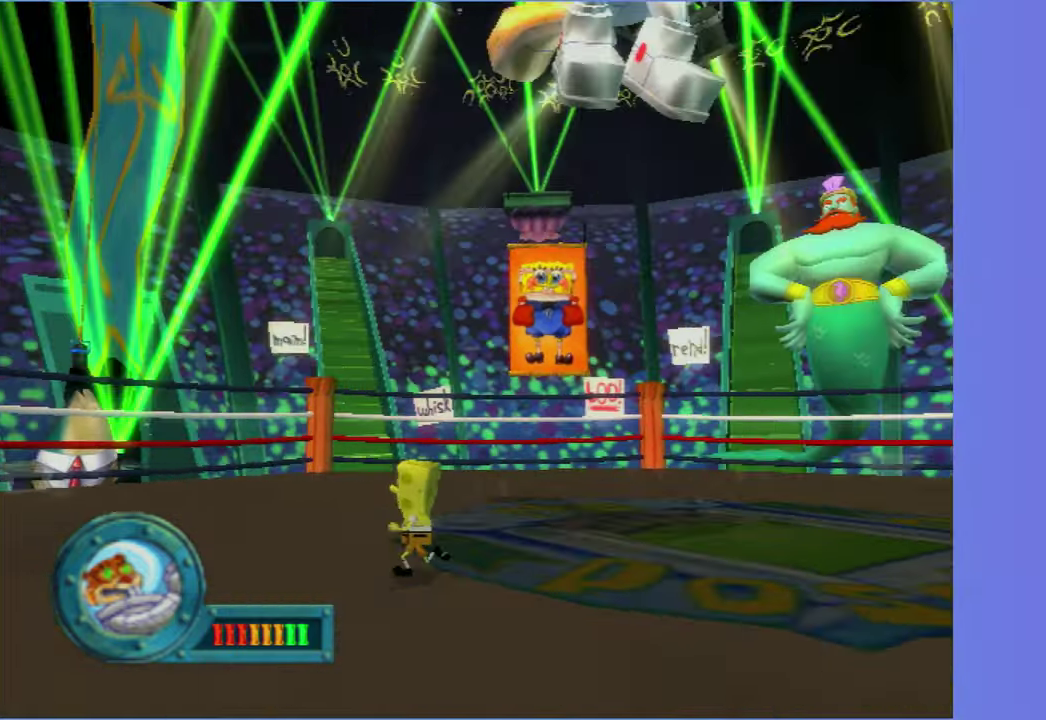
{"buttons": ["B"], "left_stick": "up-right", "right_stick": "center", "events": [[17, "A", "down"], [134, "left_stick", "down-left"], [167, "A", "up"], [300, "A", "down"], [334, "left_stick", "right"], [484, "A", "up"], [484, "B", "down"], [500, "left_stick", "up-right"]]}
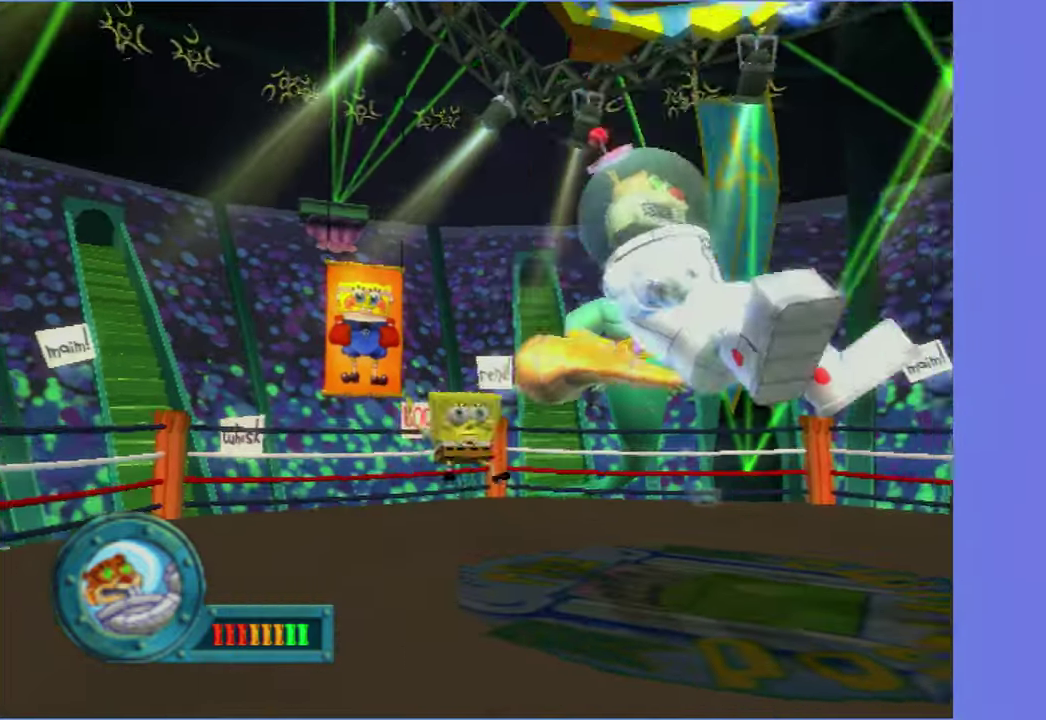
{"buttons": [], "left_stick": "center", "right_stick": "center"}
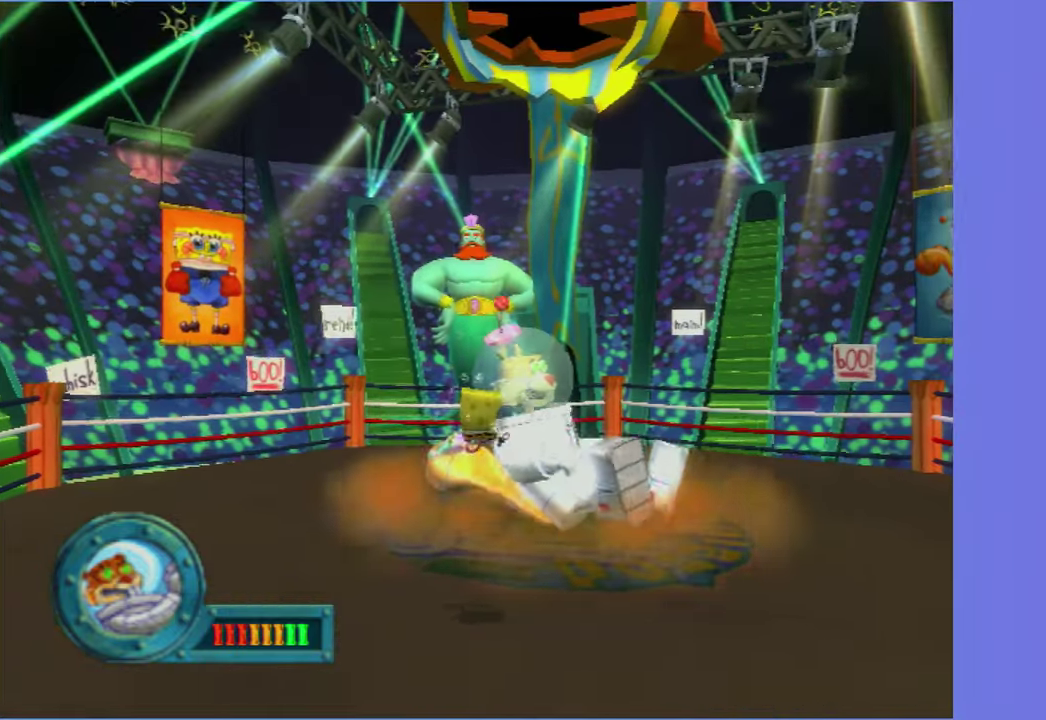
{"buttons": [], "left_stick": "center", "right_stick": "center", "events": []}
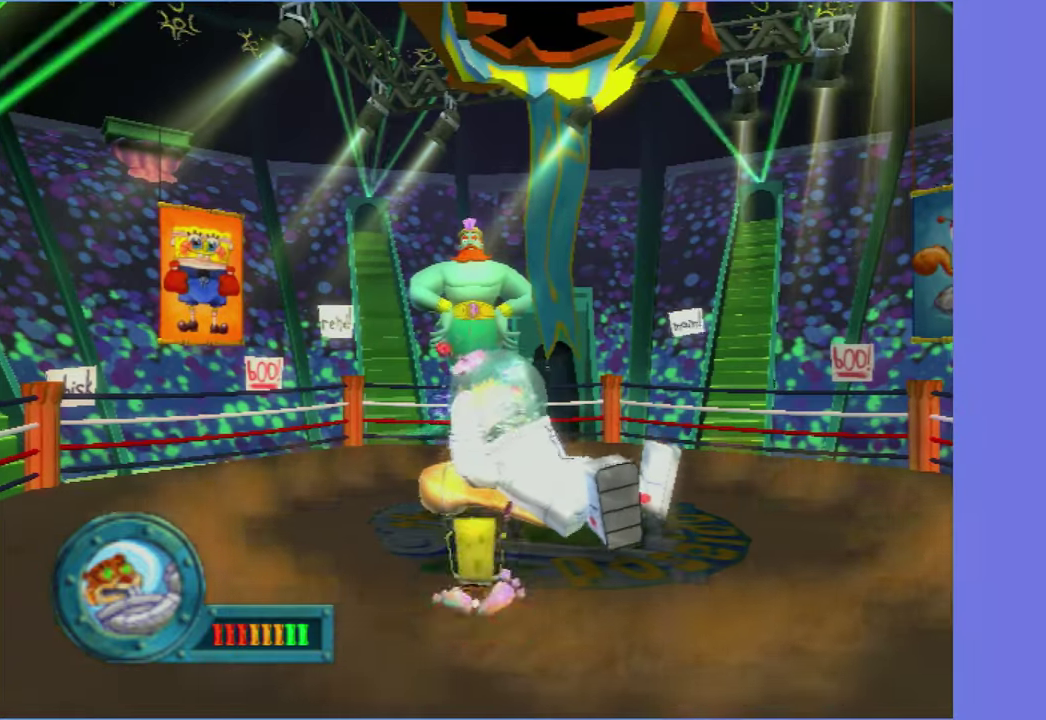
{"buttons": [], "left_stick": "left", "right_stick": "center", "events": [[284, "left_stick", "left"]]}
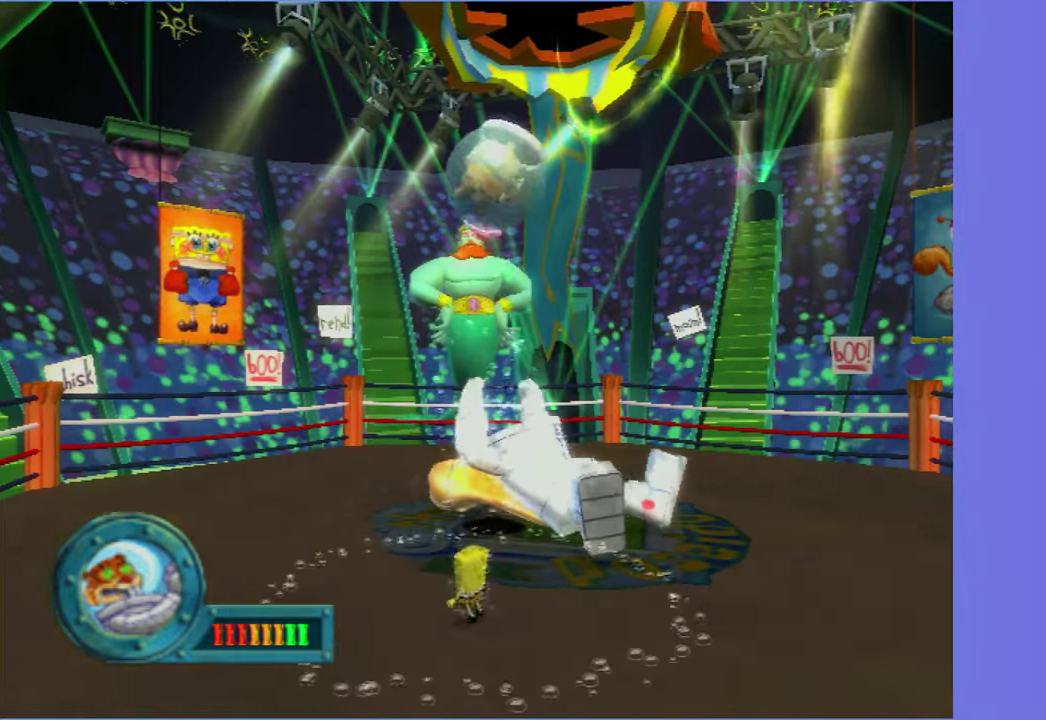
{"buttons": [], "left_stick": "left", "right_stick": "center", "events": [[117, "right_stick", "left"], [234, "right_stick", "center"]]}
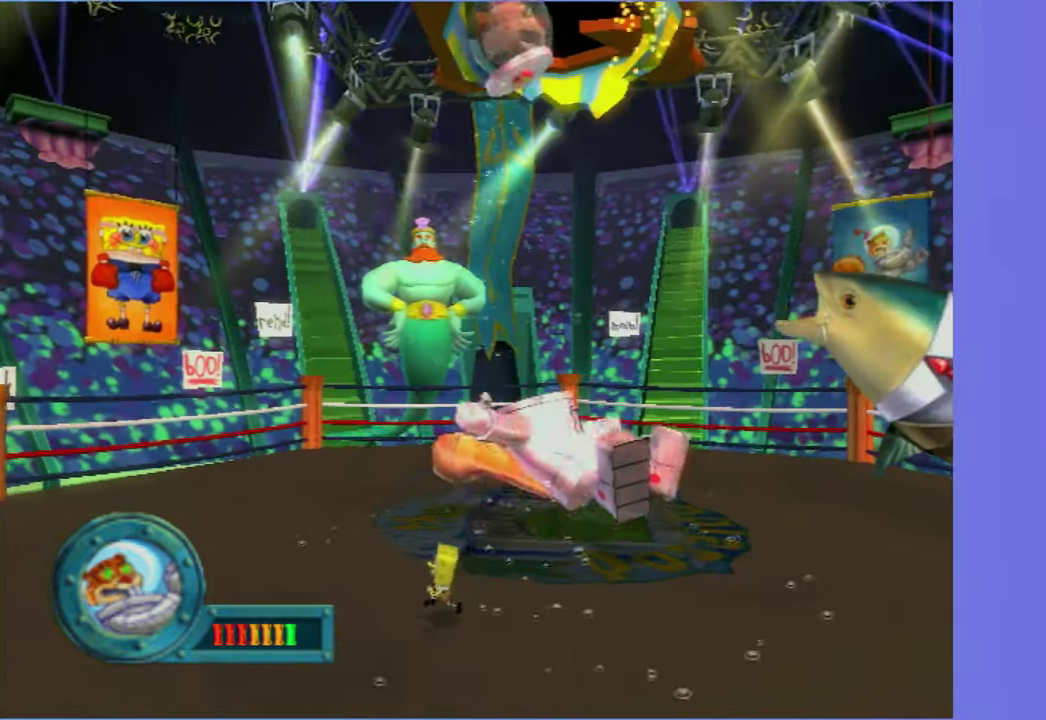
{"buttons": [], "left_stick": "center", "right_stick": "center", "events": [[334, "right_stick", "left"], [450, "left_stick", "center"], [467, "right_stick", "center"]]}
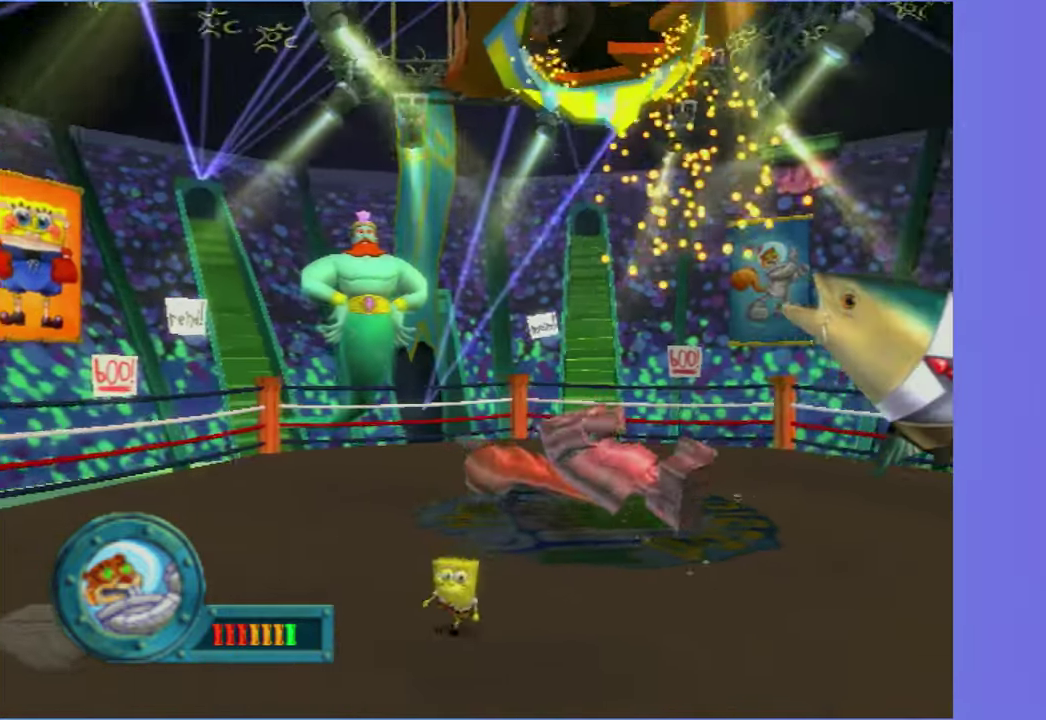
{"buttons": [], "left_stick": "center", "right_stick": "center", "events": [[284, "left_stick", "left"], [400, "left_stick", "center"]]}
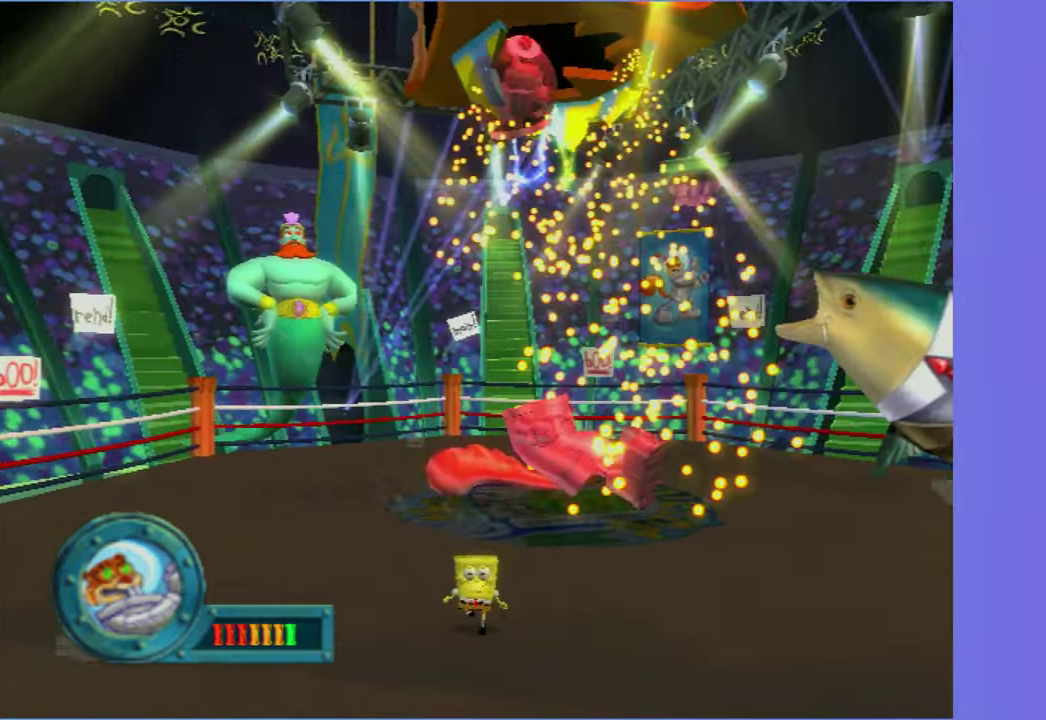
{"buttons": [], "left_stick": "center", "right_stick": "center", "events": []}
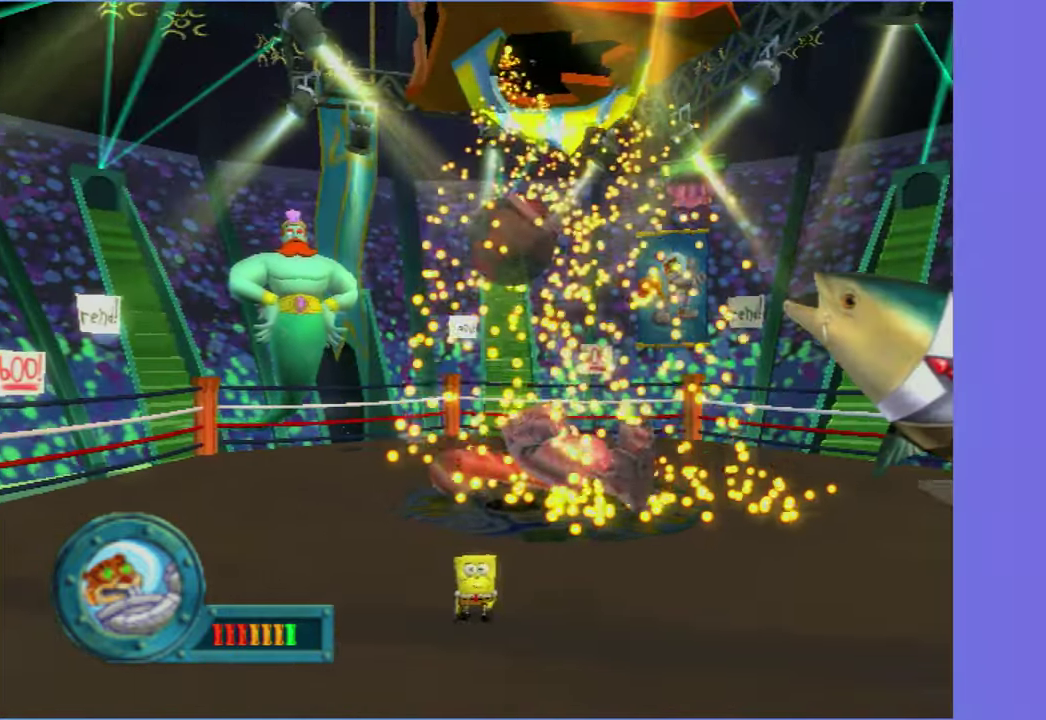
{"buttons": [], "left_stick": "center", "right_stick": "center", "events": [[50, "left_stick", "up-left"], [233, "left_stick", "left"], [483, "left_stick", "center"]]}
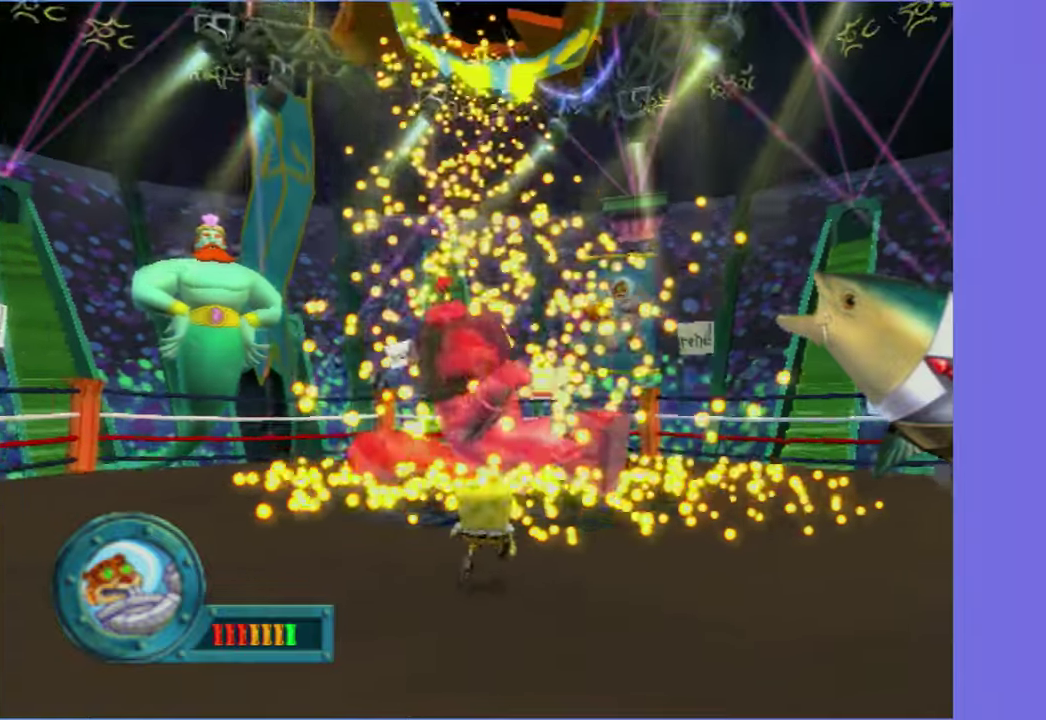
{"buttons": [], "left_stick": "center", "right_stick": "center", "events": []}
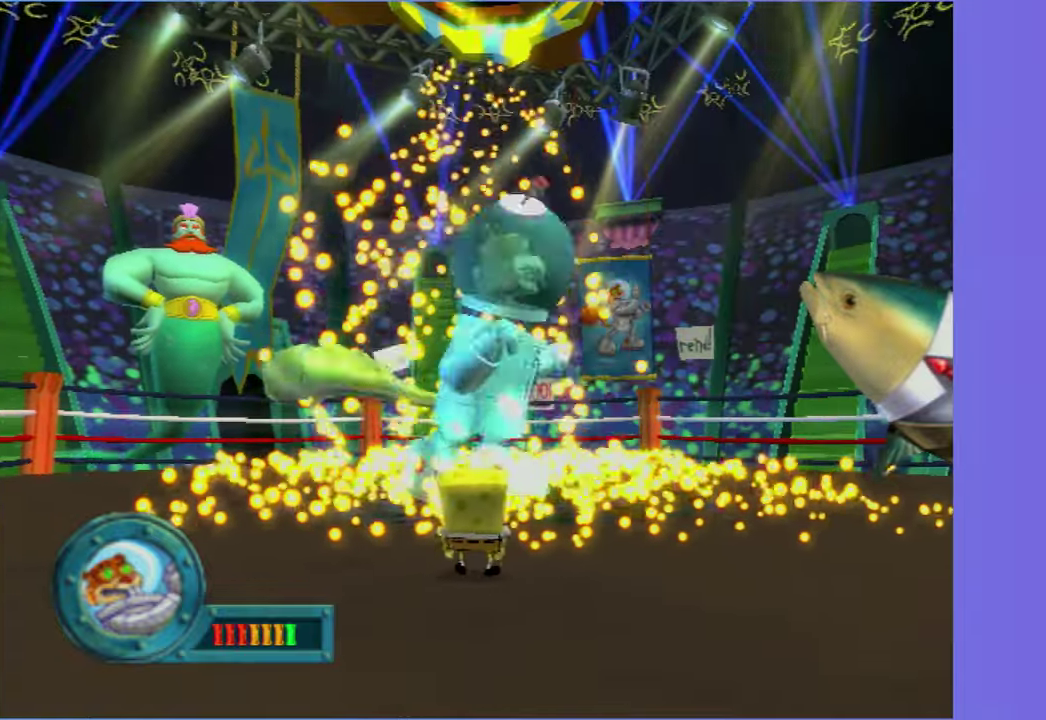
{"buttons": [], "left_stick": "center", "right_stick": "center", "events": []}
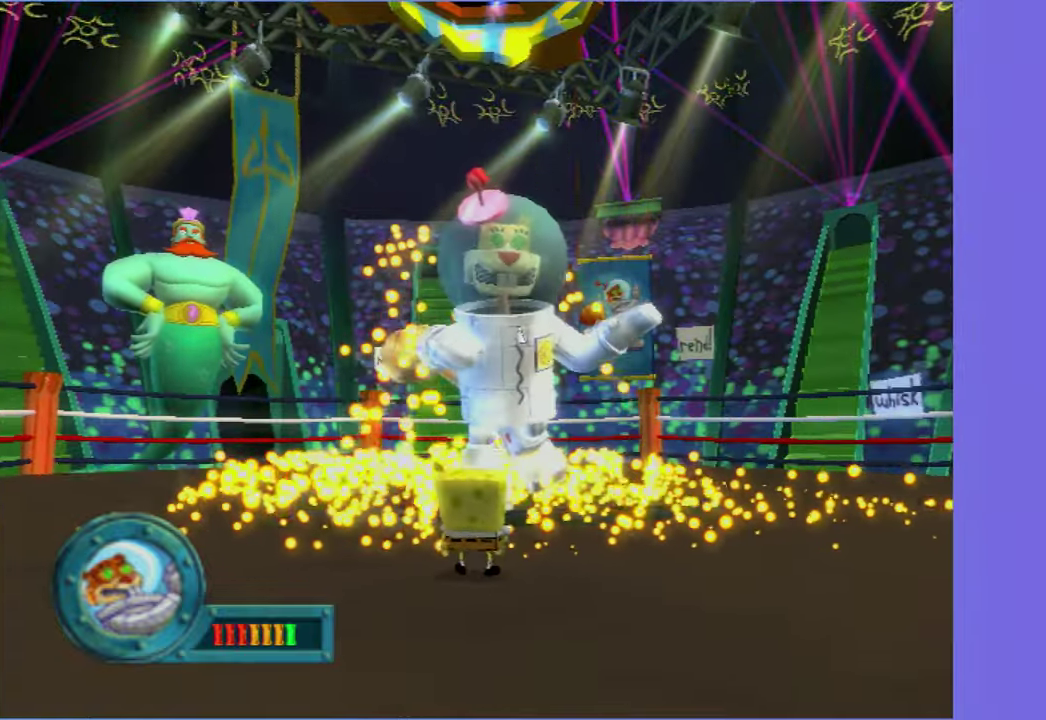
{"buttons": [], "left_stick": "center", "right_stick": "center", "events": [[183, "left_stick", "left"], [233, "left_stick", "center"]]}
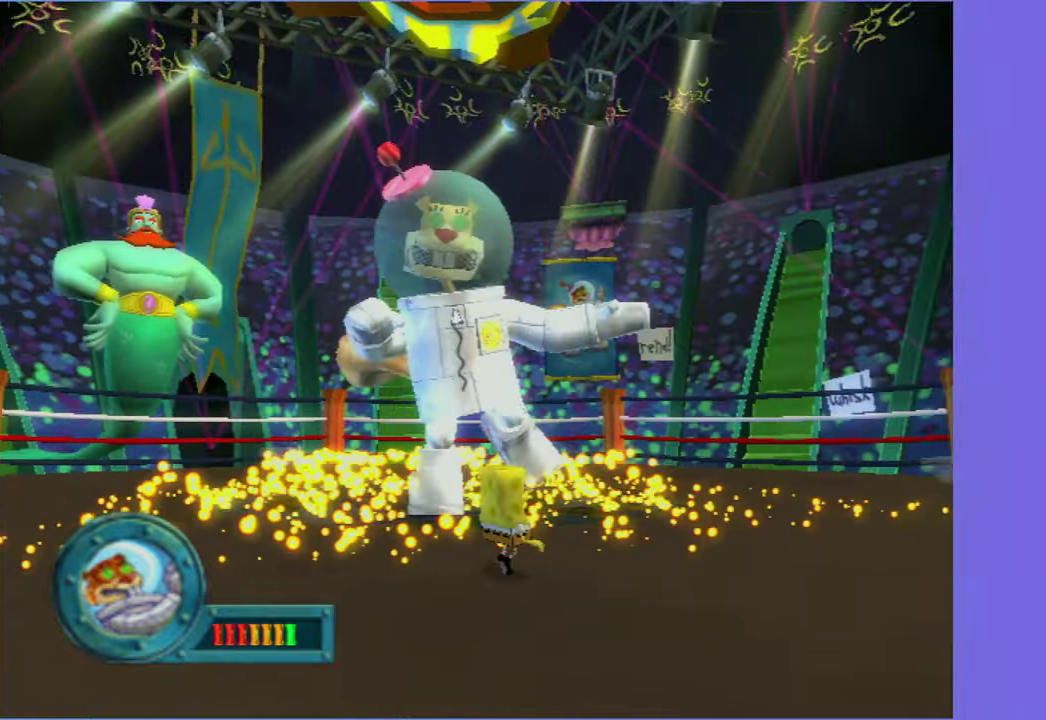
{"buttons": [], "left_stick": "down-right", "right_stick": "center", "events": [[300, "left_stick", "down"], [416, "left_stick", "down-right"]]}
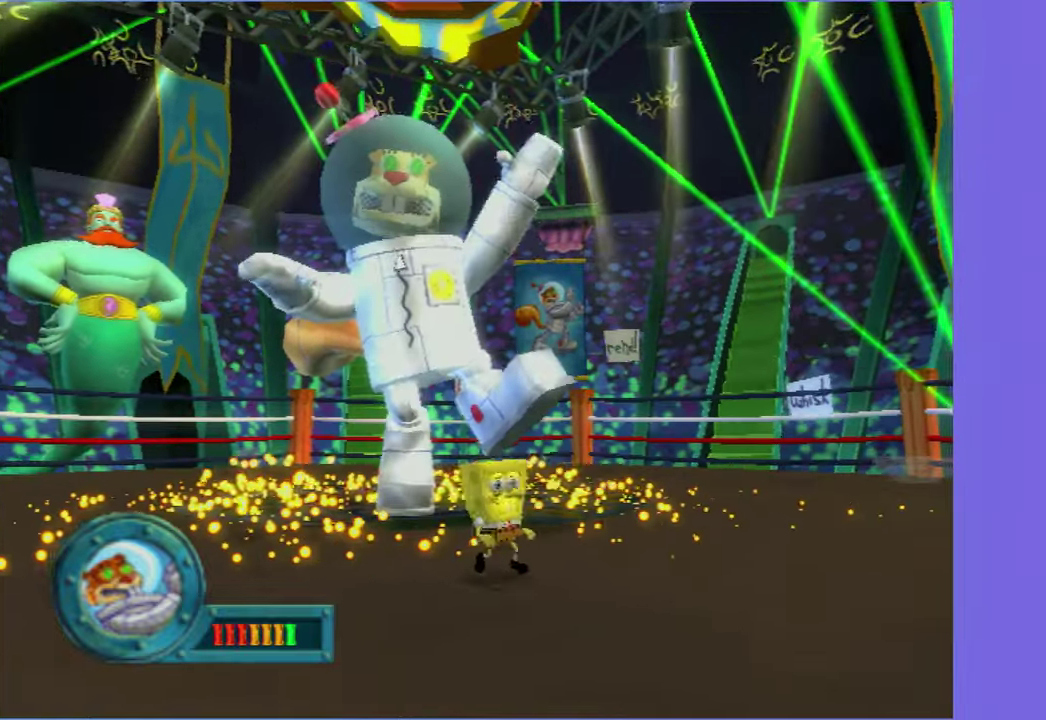
{"buttons": [], "left_stick": "right", "right_stick": "center", "events": [[50, "left_stick", "right"]]}
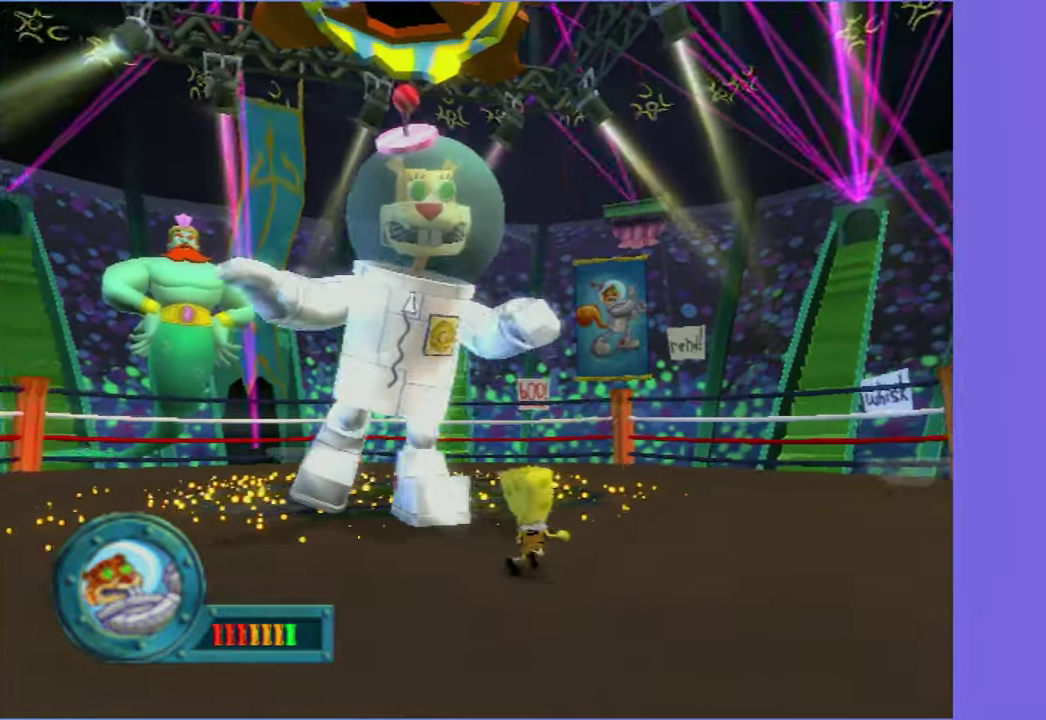
{"buttons": [], "left_stick": "right", "right_stick": "center"}
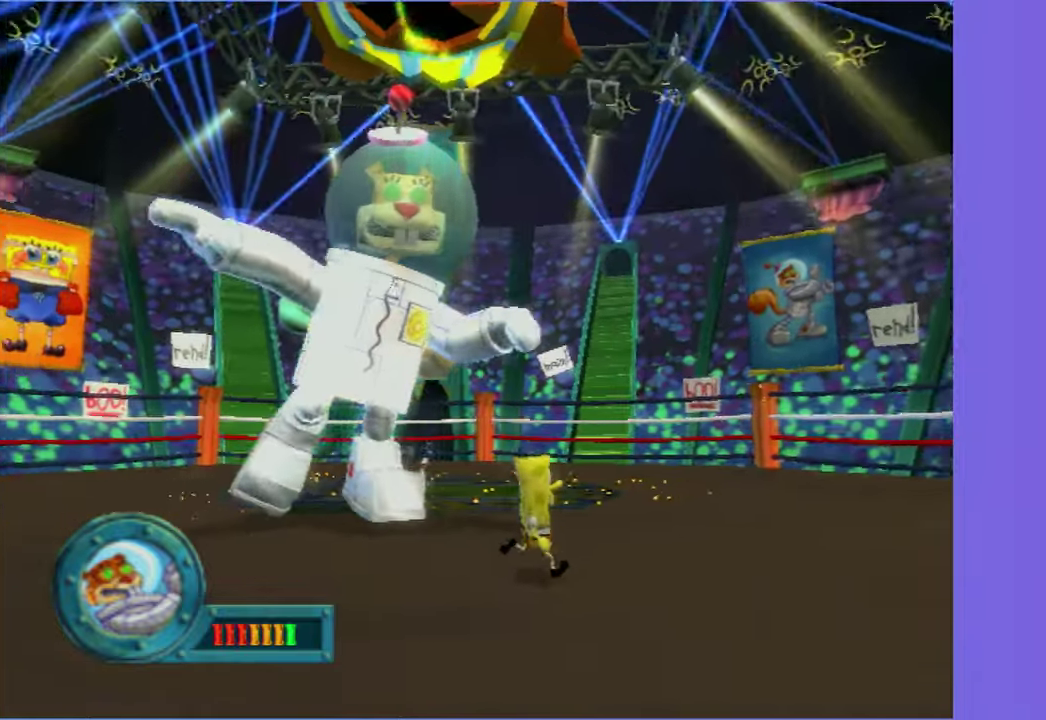
{"buttons": [], "left_stick": "up-right", "right_stick": "center", "events": [[83, "left_stick", "up-right"]]}
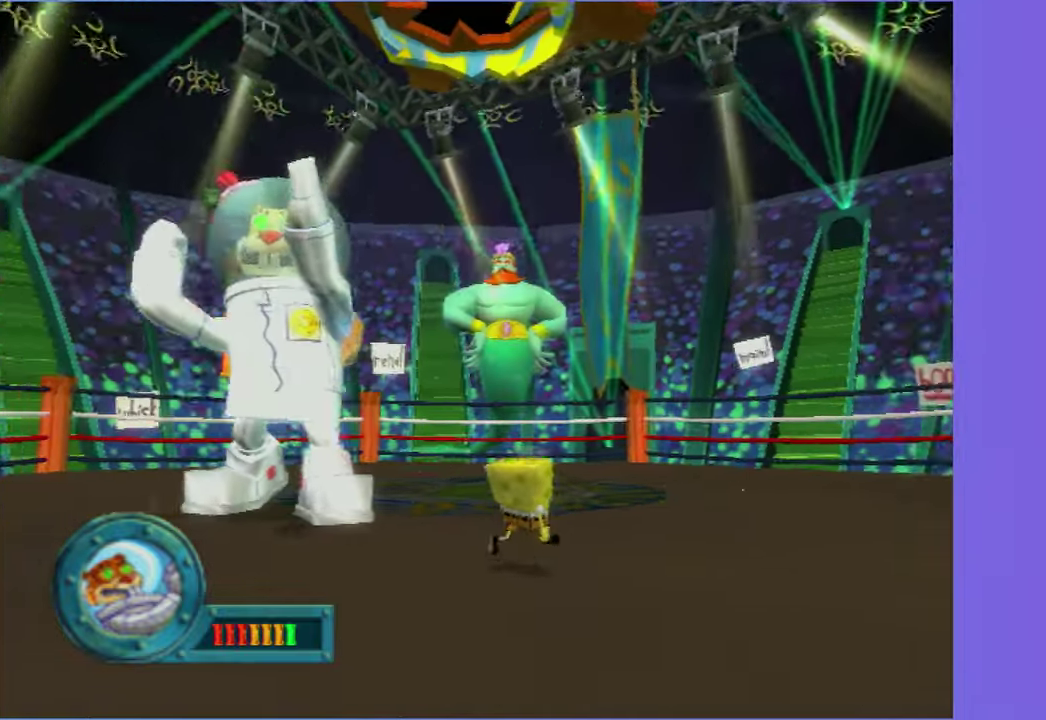
{"buttons": [], "left_stick": "up-right", "right_stick": "center", "events": [[183, "right_stick", "right"], [300, "right_stick", "center"]]}
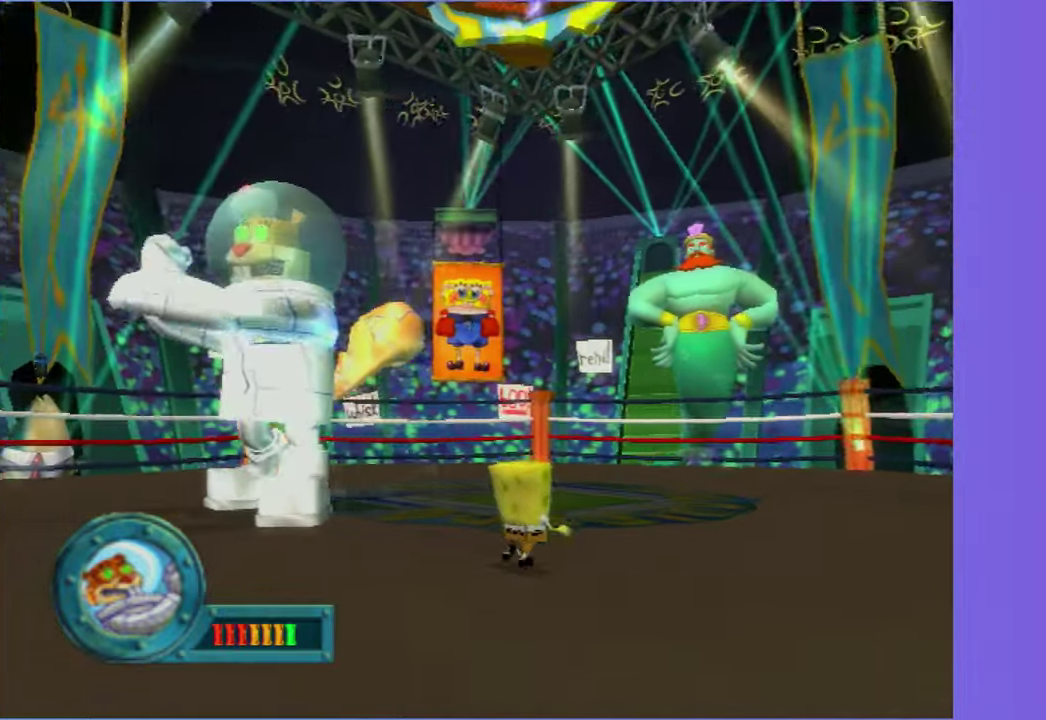
{"buttons": [], "left_stick": "up-right", "right_stick": "center", "events": [[200, "right_stick", "right"], [283, "right_stick", "center"]]}
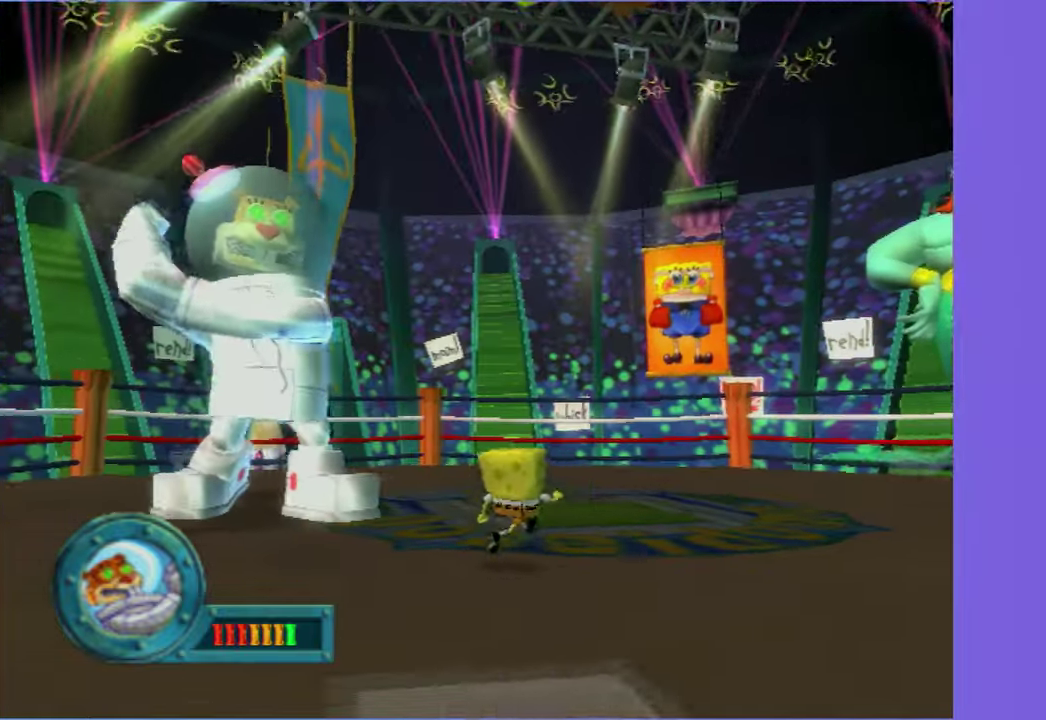
{"buttons": [], "left_stick": "right", "right_stick": "center", "events": [[233, "left_stick", "right"]]}
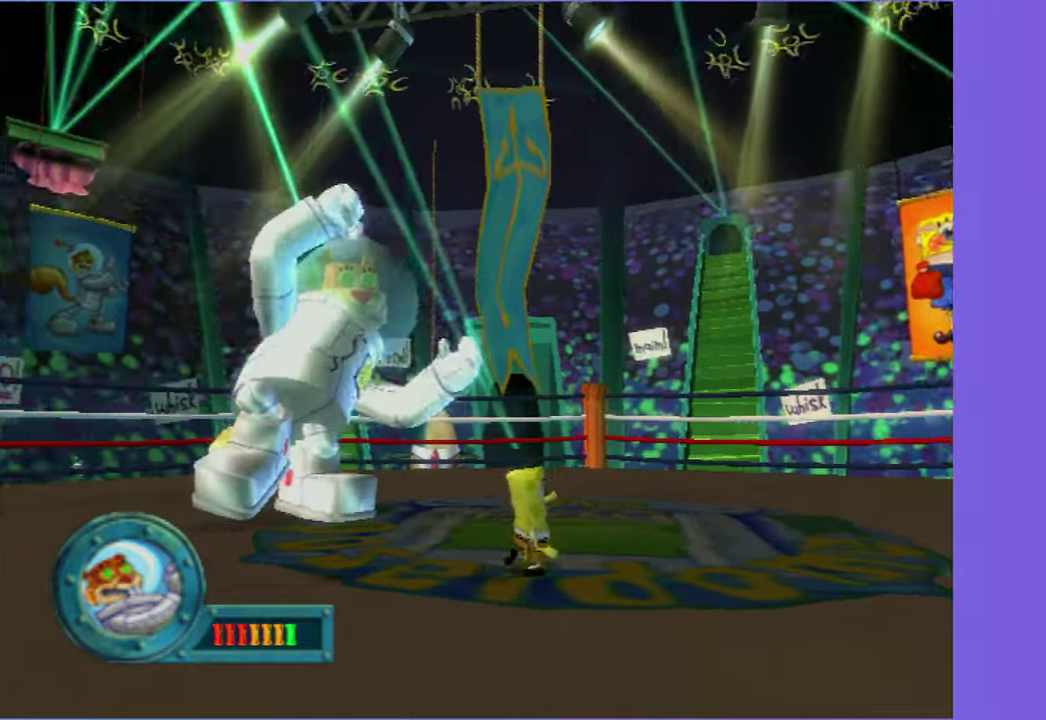
{"buttons": ["A"], "left_stick": "right", "right_stick": "center", "events": [[117, "A", "down"], [333, "A", "up"], [467, "A", "down"]]}
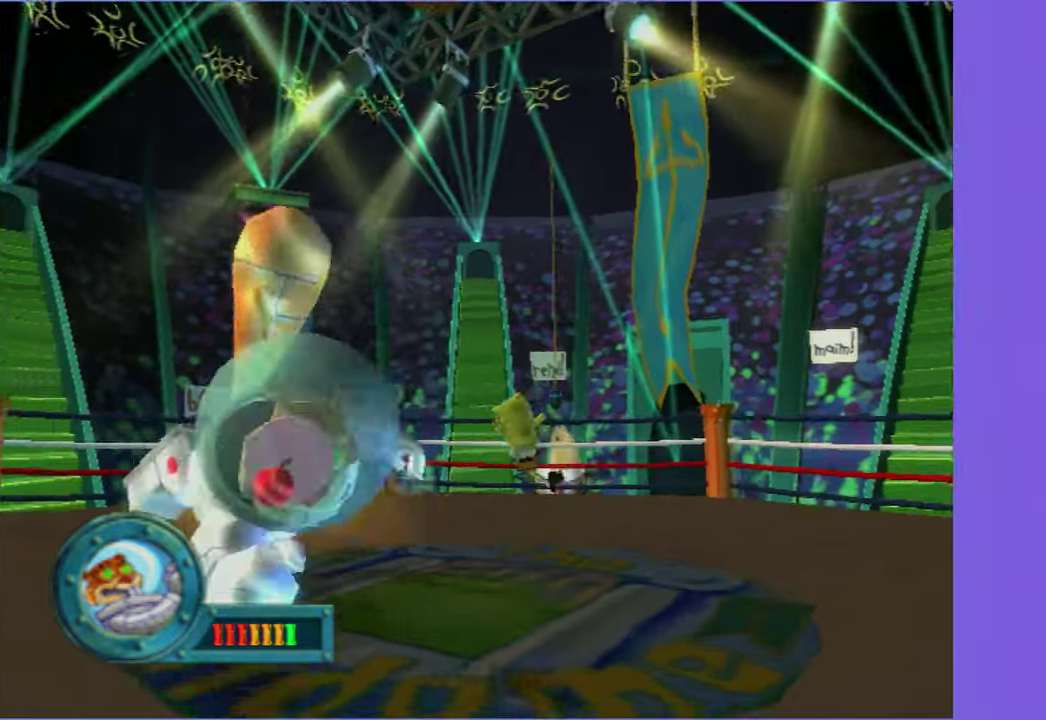
{"buttons": ["A"], "left_stick": "up-left", "right_stick": "center", "events": [[250, "X", "down"], [333, "left_stick", "up"], [483, "X", "up"], [483, "left_stick", "up-left"]]}